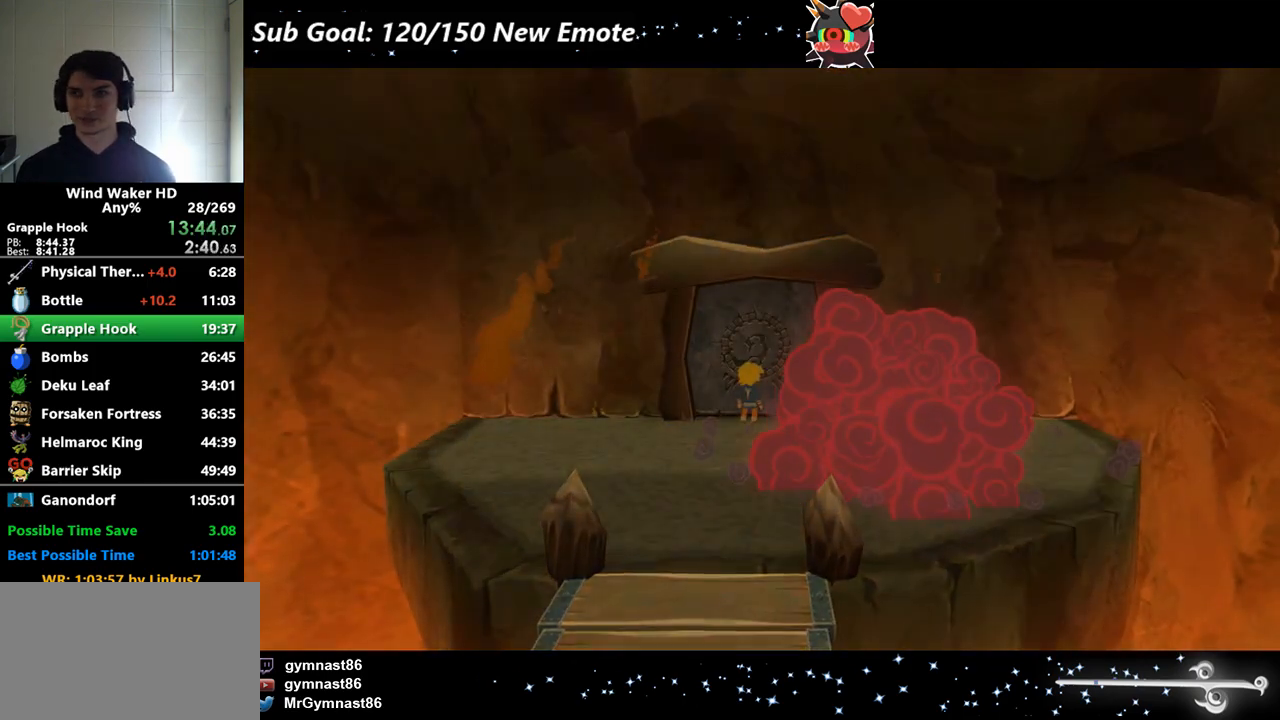
Gameplay with a controller (Nintendo layout); each line is a JSON object with the inputs held at the frame after it. "events" lists button and stick changes between this image and that frame as [ms after this image, input, new state], when the widget could be followed in between. Not read: L3 R3.
{"buttons": [], "left_stick": "center", "right_stick": "center"}
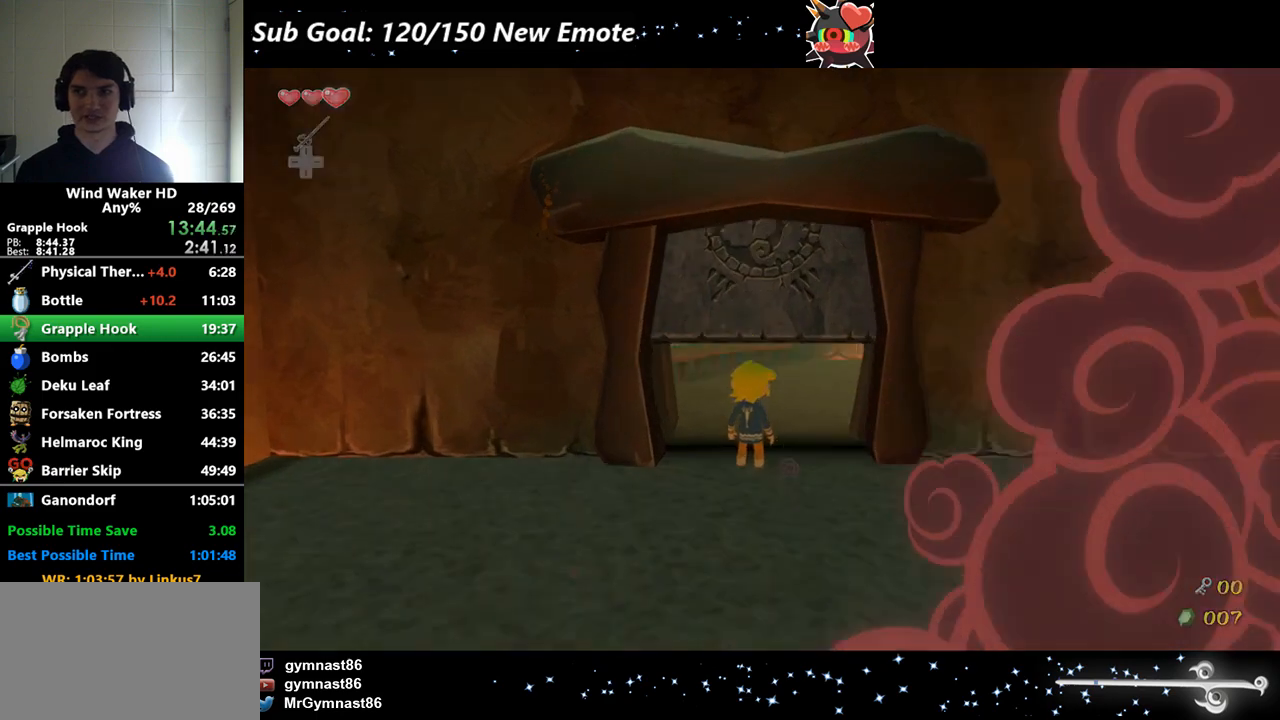
{"buttons": [], "left_stick": "center", "right_stick": "center", "events": []}
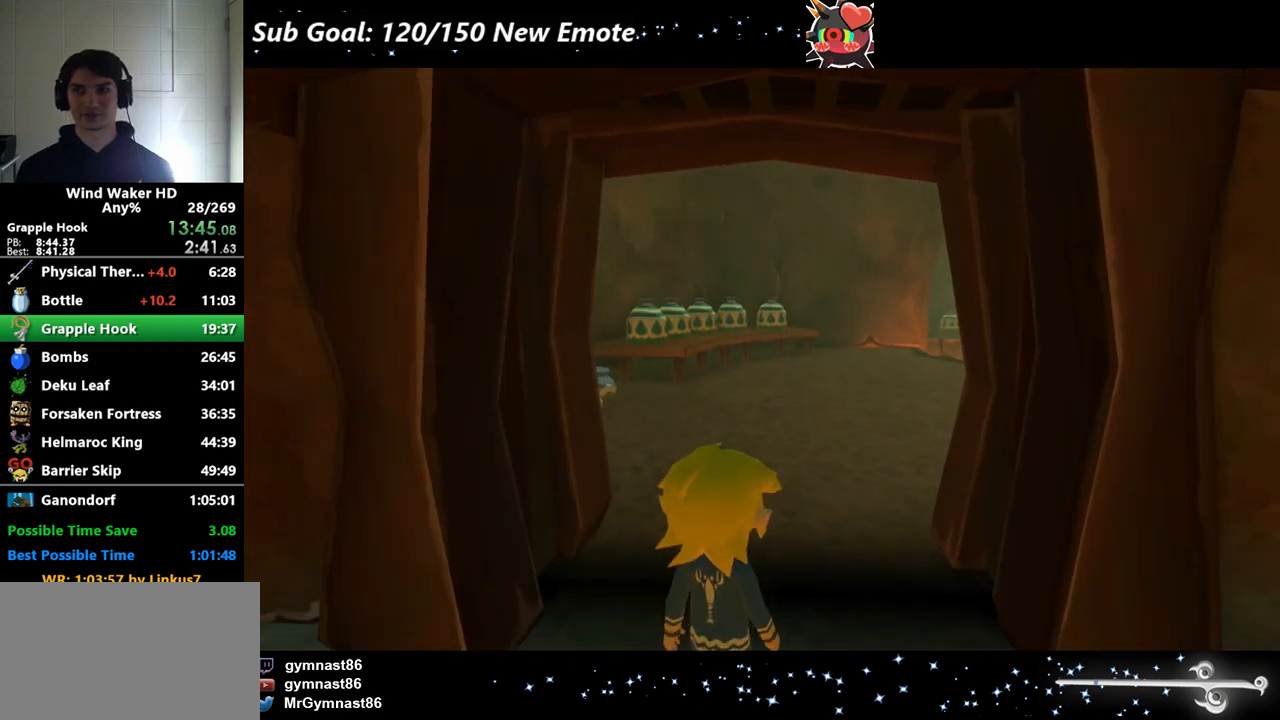
{"buttons": [], "left_stick": "center", "right_stick": "center", "events": []}
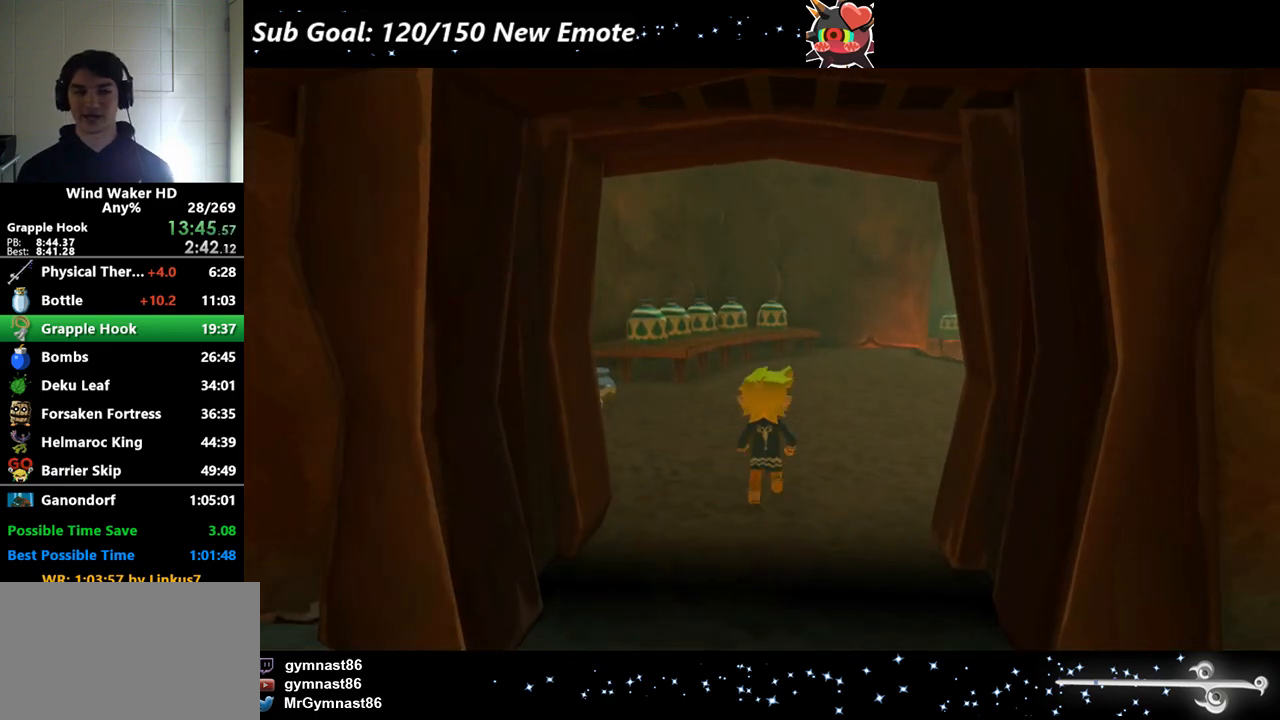
{"buttons": [], "left_stick": "right", "right_stick": "left", "events": [[267, "left_stick", "right"], [267, "right_stick", "left"]]}
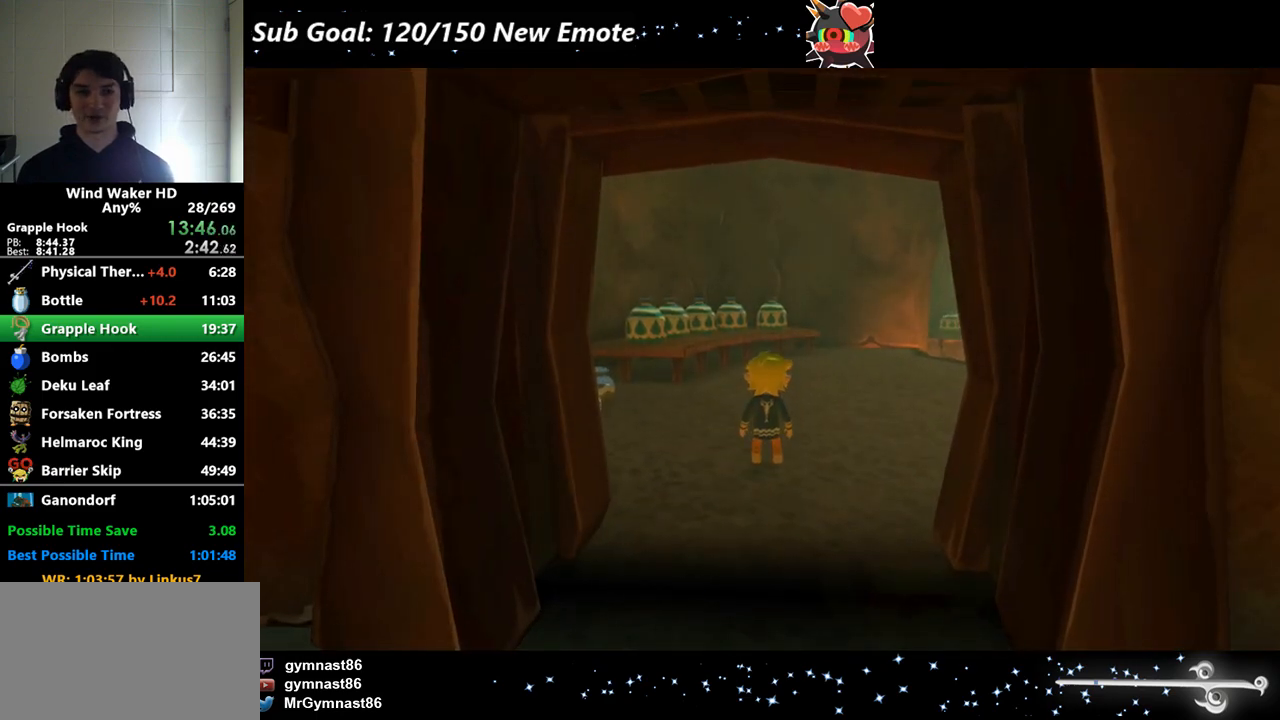
{"buttons": [], "left_stick": "right", "right_stick": "left", "events": []}
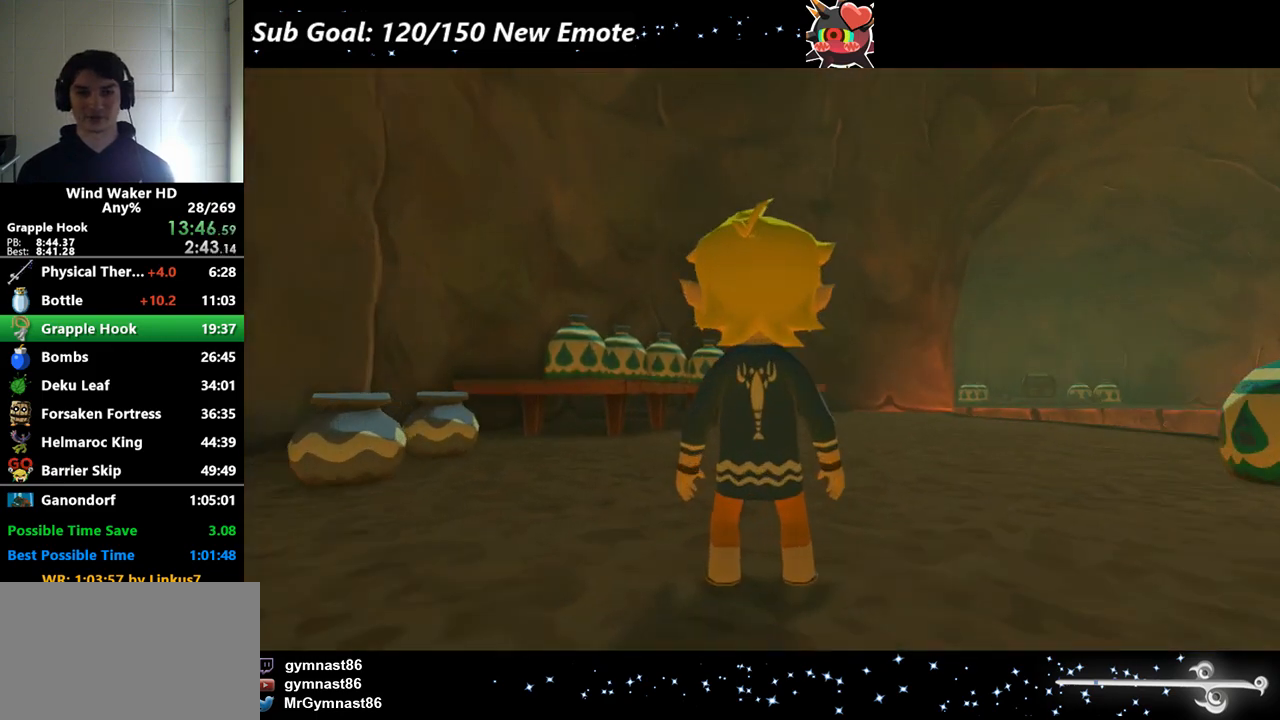
{"buttons": [], "left_stick": "up", "right_stick": "left", "events": [[267, "left_stick", "up-right"], [433, "left_stick", "up"]]}
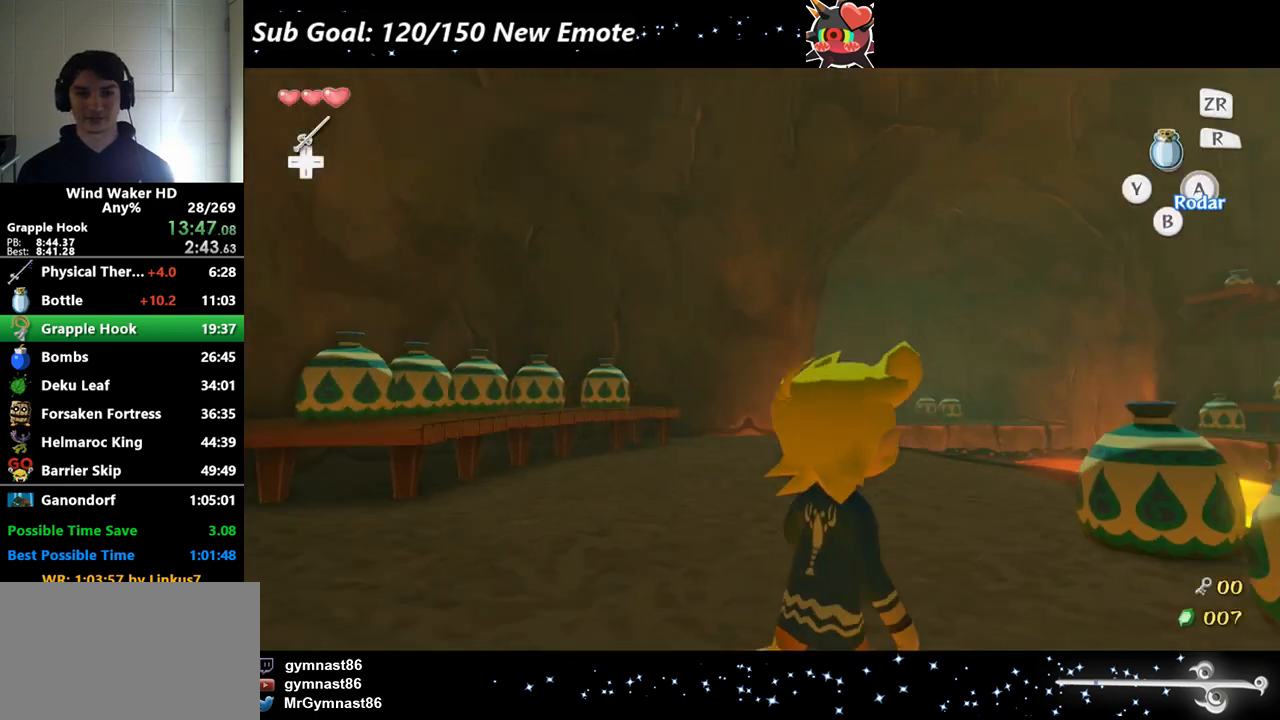
{"buttons": ["A"], "left_stick": "center", "right_stick": "left", "events": [[33, "right_stick", "center"], [433, "A", "down"], [433, "left_stick", "center"], [467, "right_stick", "left"]]}
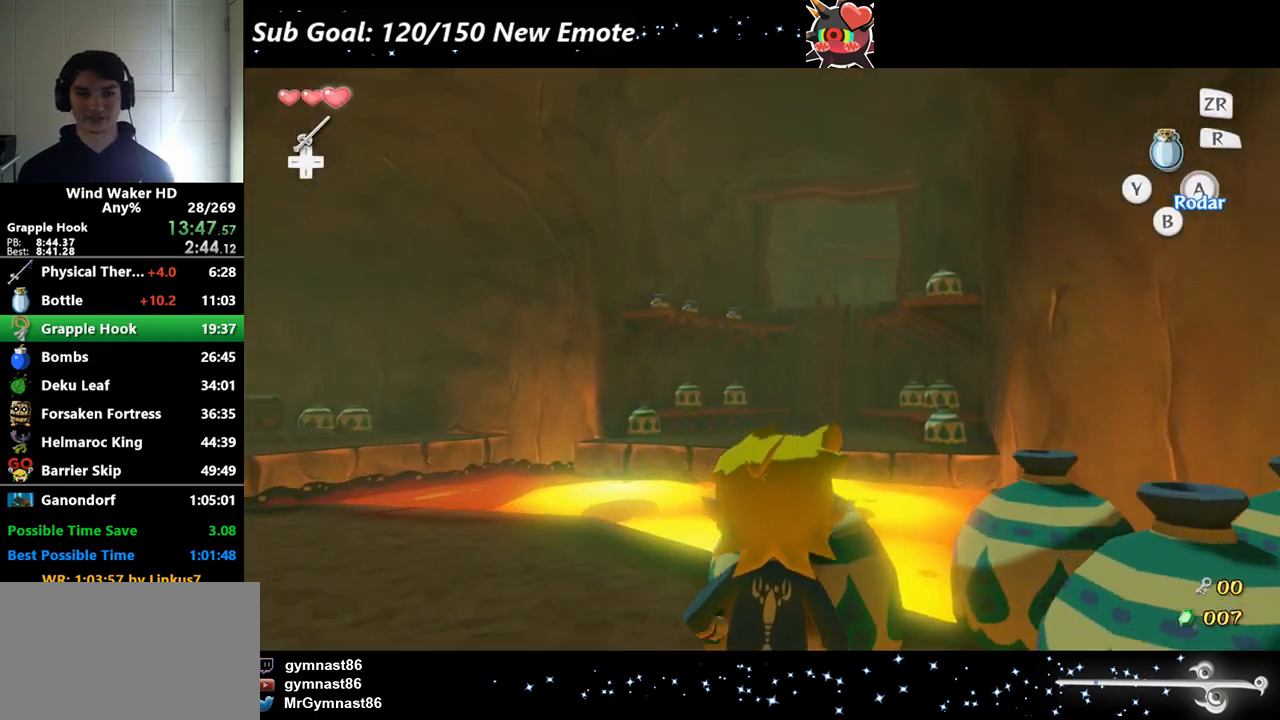
{"buttons": [], "left_stick": "up", "right_stick": "center", "events": [[67, "A", "up"], [67, "right_stick", "center"], [500, "left_stick", "up"]]}
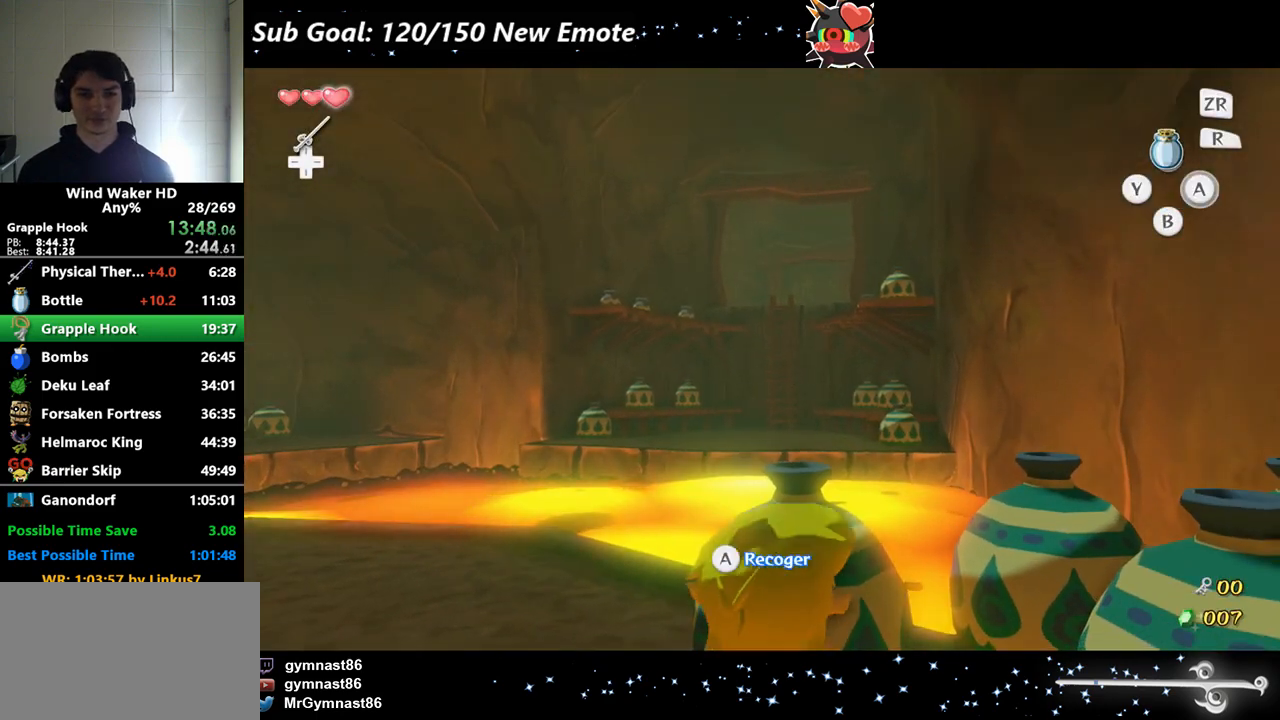
{"buttons": [], "left_stick": "up", "right_stick": "center", "events": []}
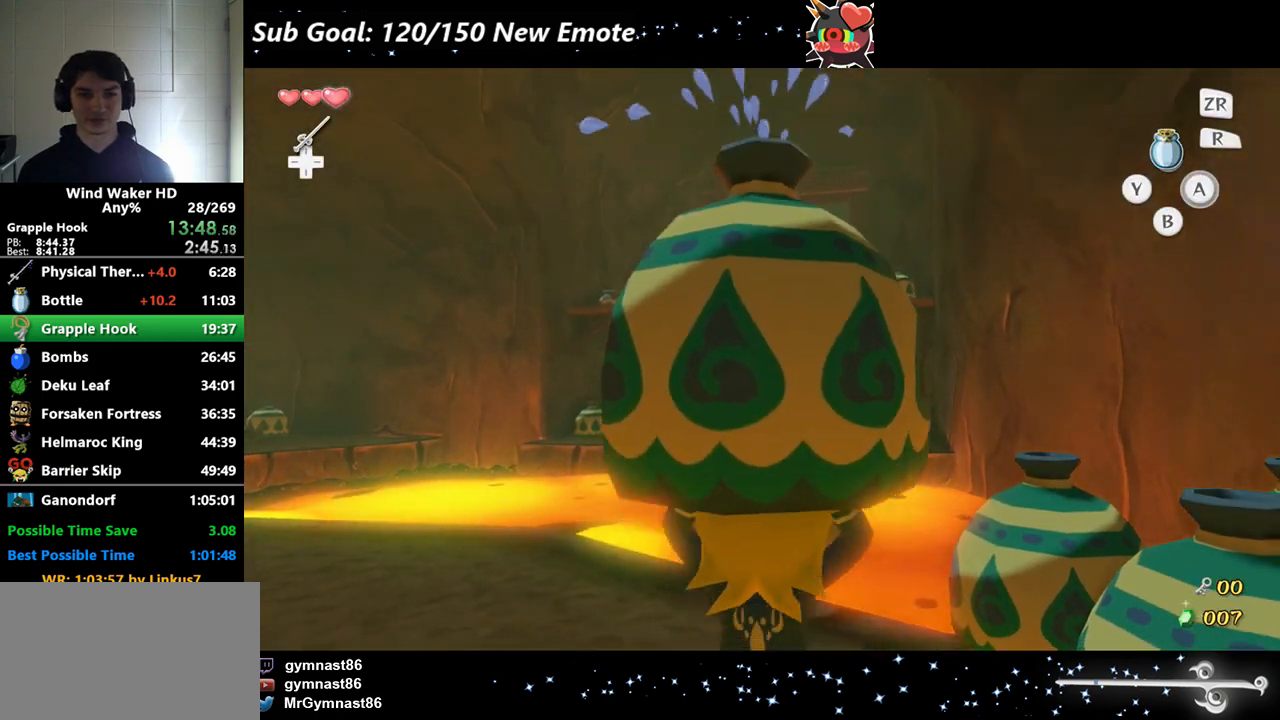
{"buttons": [], "left_stick": "center", "right_stick": "center", "events": [[400, "A", "down"], [433, "left_stick", "center"], [467, "A", "up"]]}
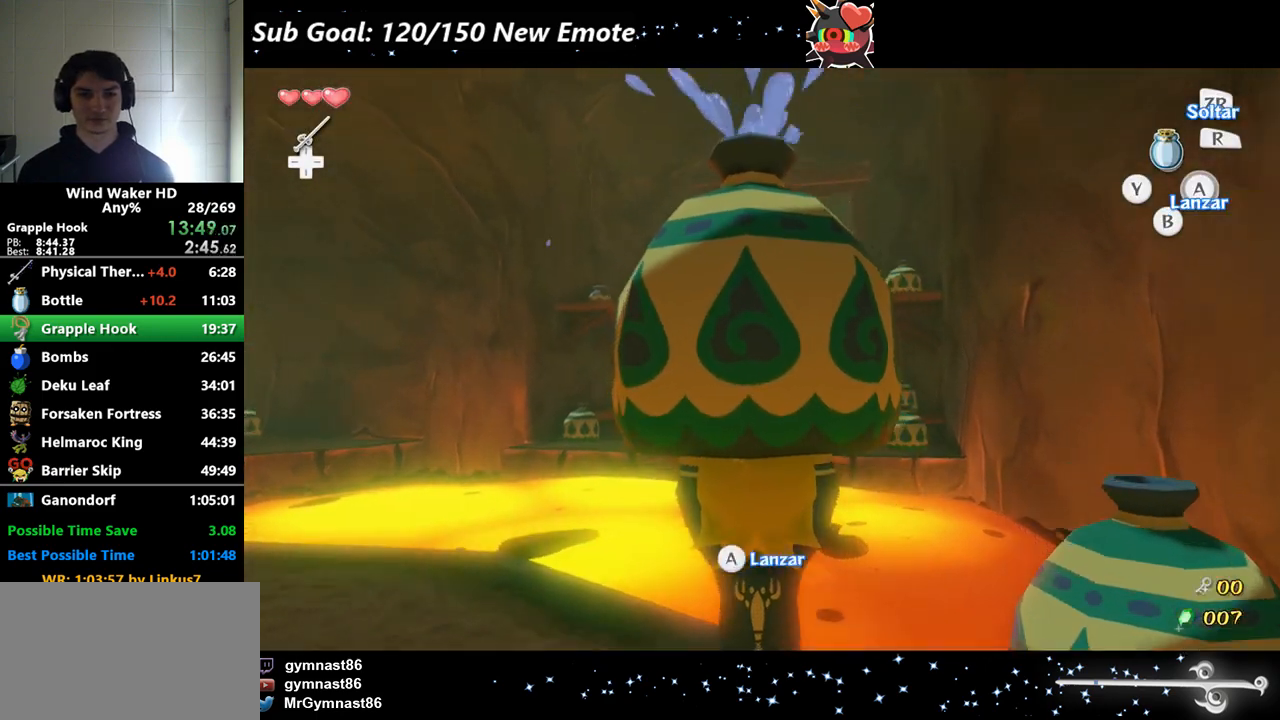
{"buttons": [], "left_stick": "up", "right_stick": "center", "events": [[300, "left_stick", "up"], [367, "A", "down"], [467, "A", "up"]]}
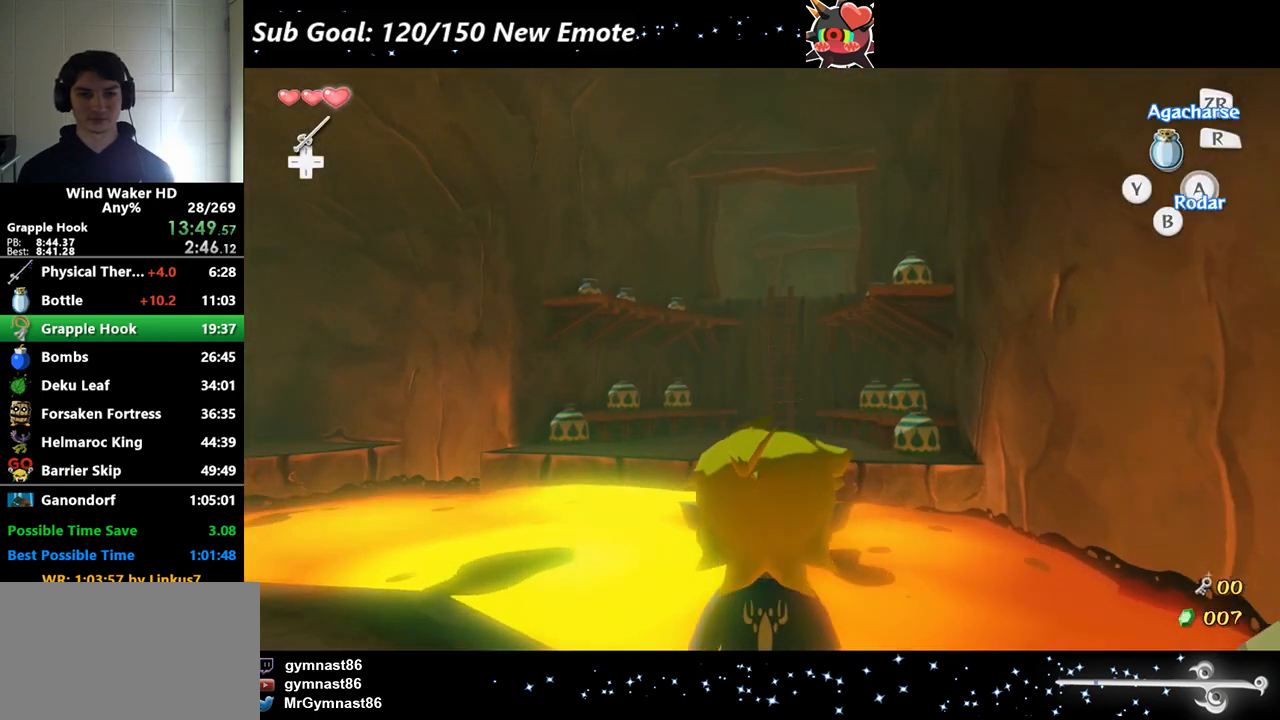
{"buttons": [], "left_stick": "up", "right_stick": "center", "events": [[67, "A", "down"], [200, "A", "up"]]}
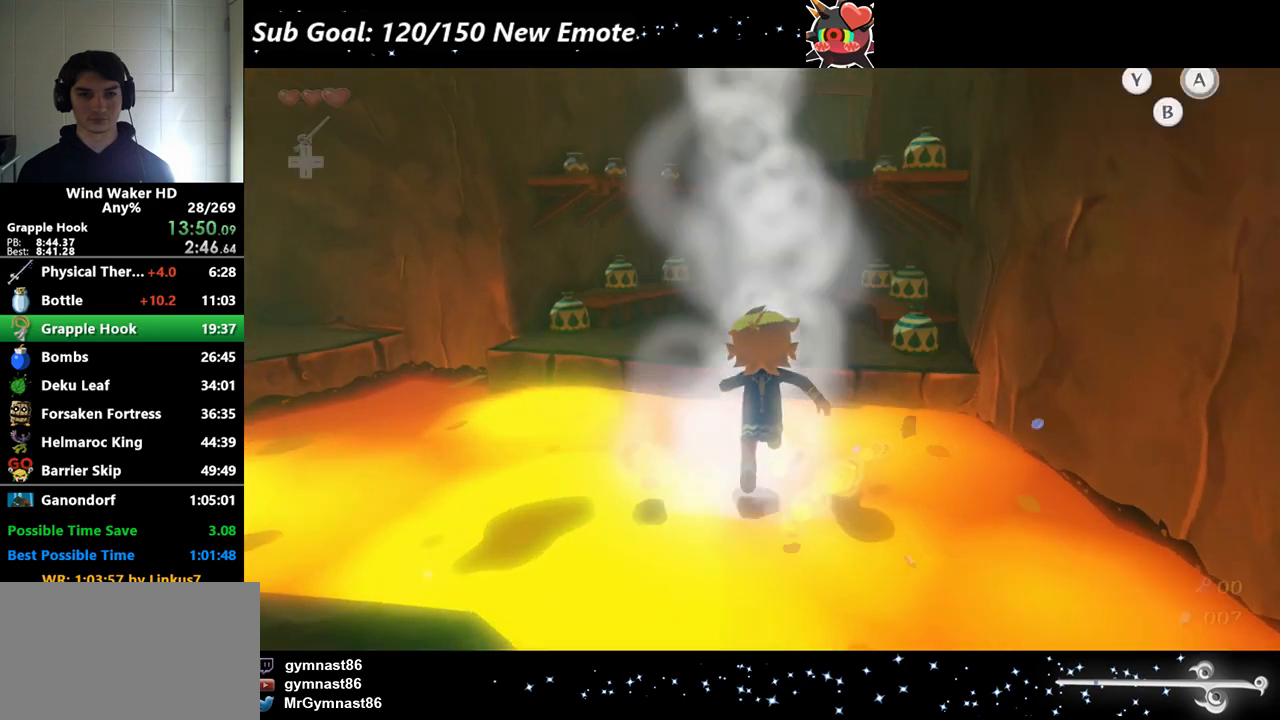
{"buttons": ["A"], "left_stick": "up", "right_stick": "center", "events": [[400, "A", "down"]]}
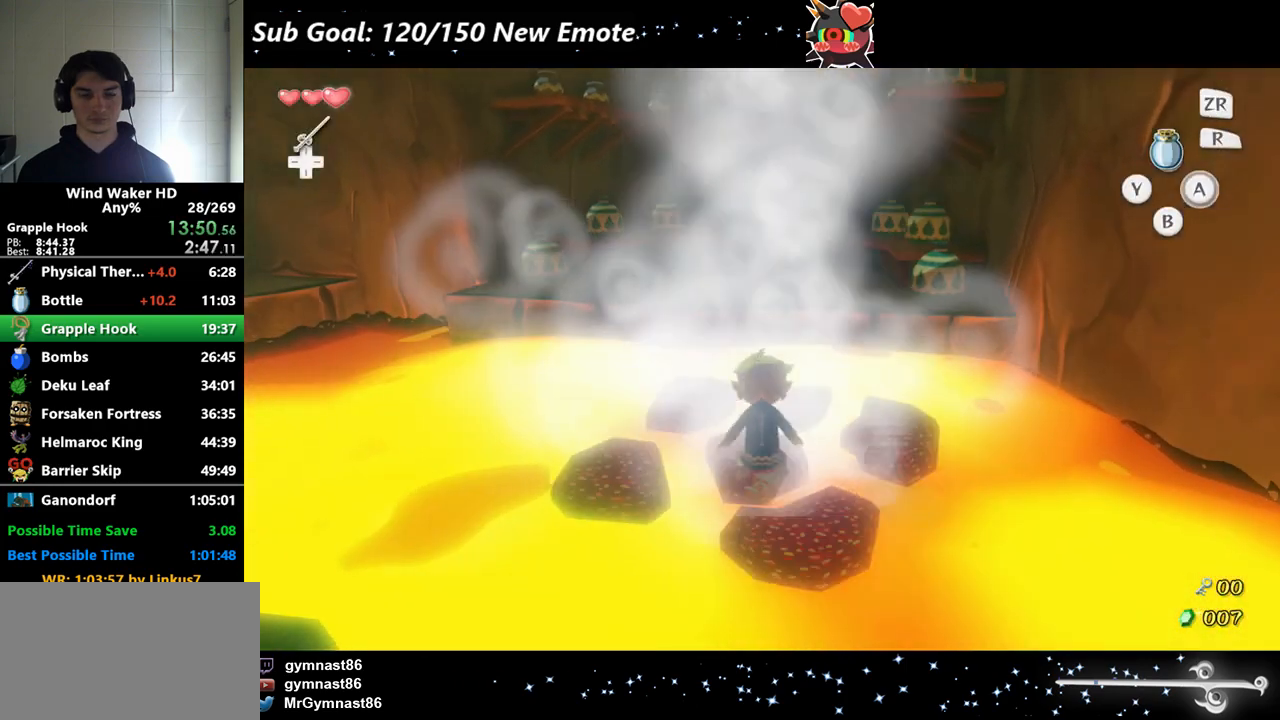
{"buttons": [], "left_stick": "up", "right_stick": "center", "events": [[100, "A", "up"]]}
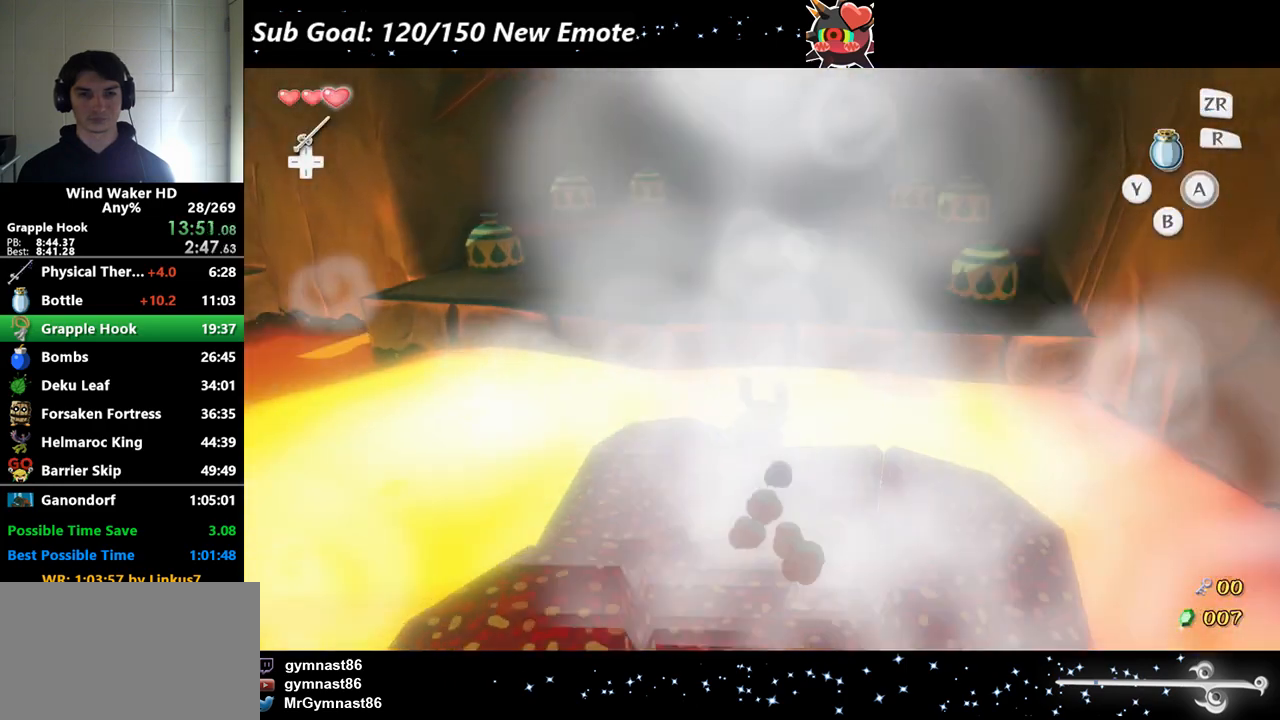
{"buttons": [], "left_stick": "up", "right_stick": "center", "events": []}
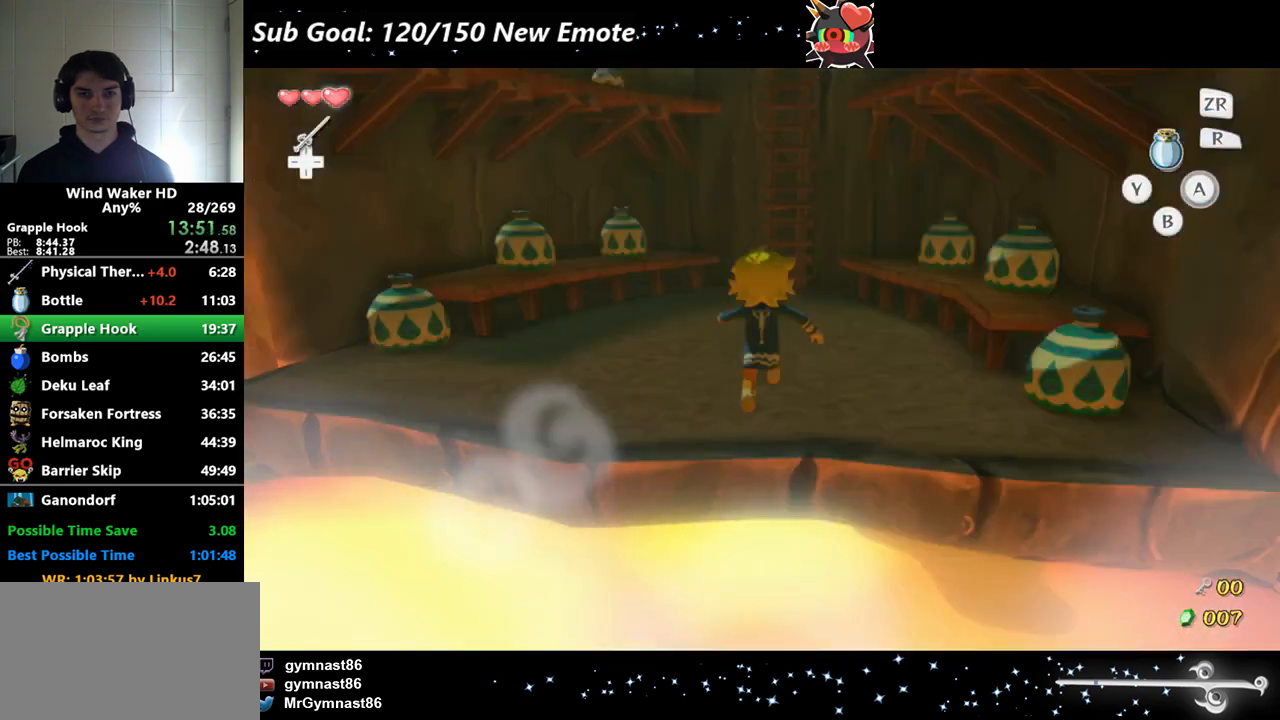
{"buttons": [], "left_stick": "up", "right_stick": "center", "events": [[267, "A", "down"], [400, "A", "up"]]}
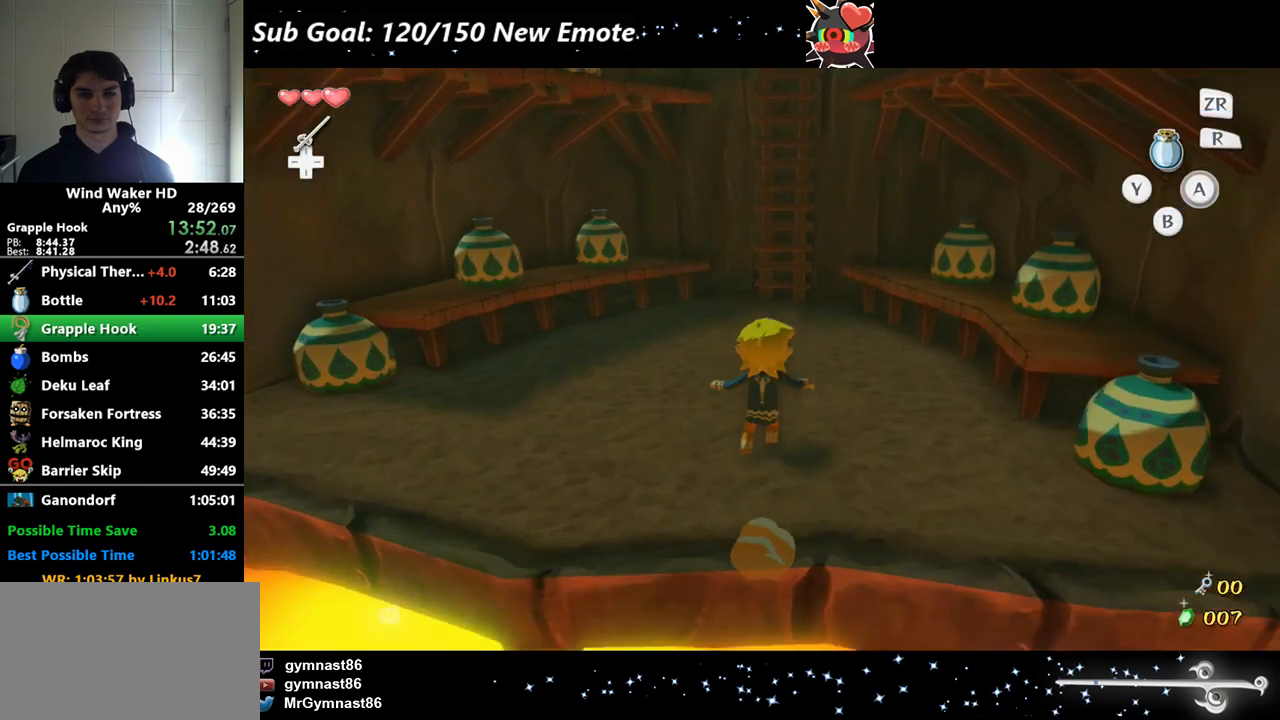
{"buttons": [], "left_stick": "up", "right_stick": "center", "events": [[333, "right_stick", "left"], [467, "right_stick", "center"]]}
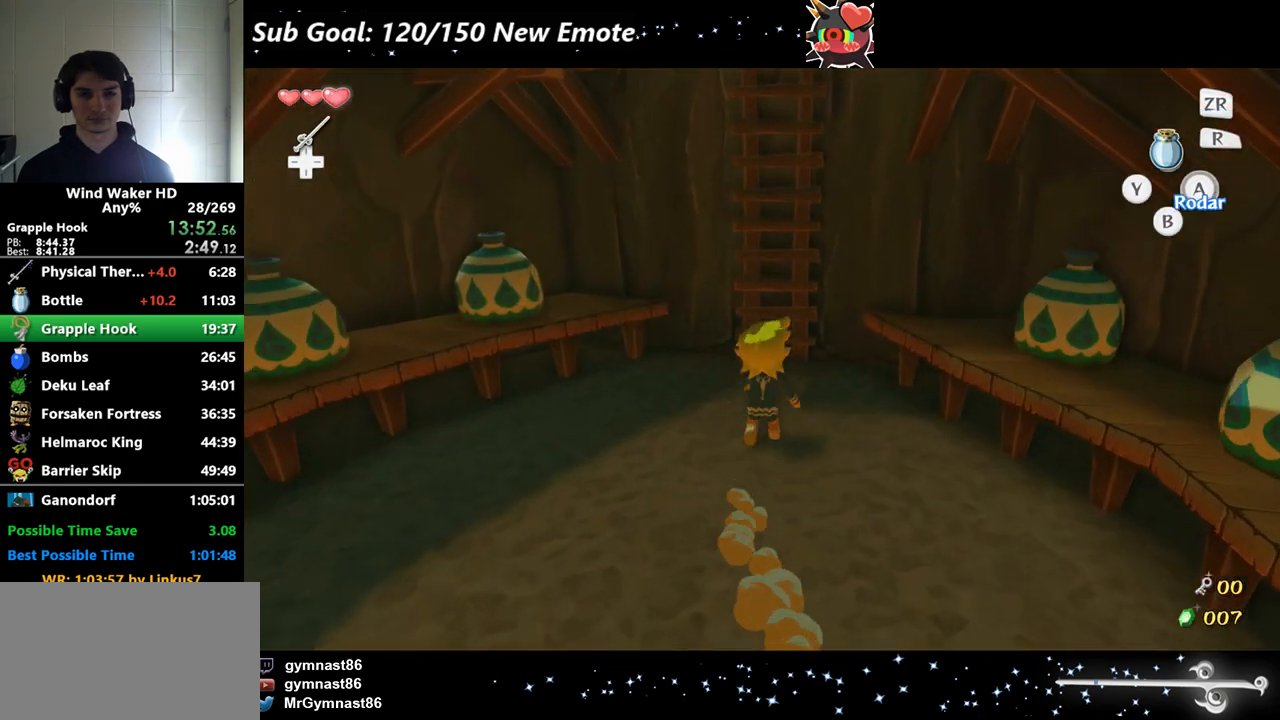
{"buttons": [], "left_stick": "up", "right_stick": "center", "events": []}
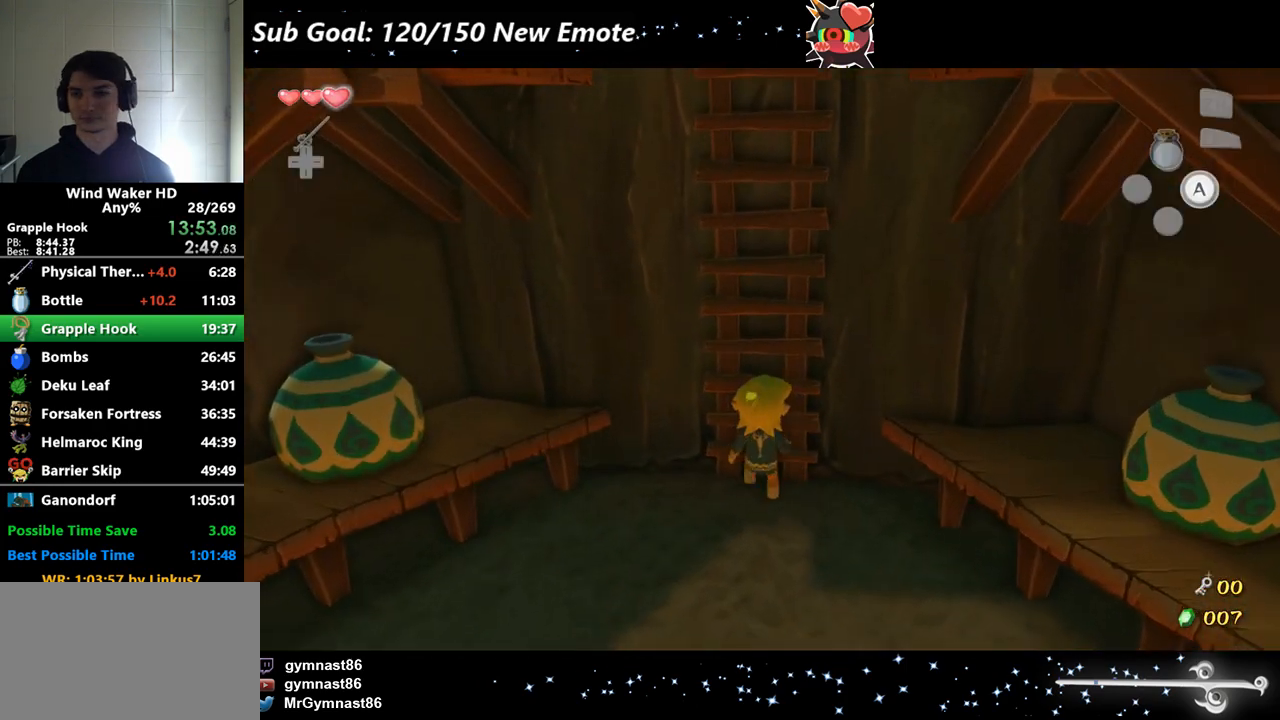
{"buttons": [], "left_stick": "up", "right_stick": "center", "events": []}
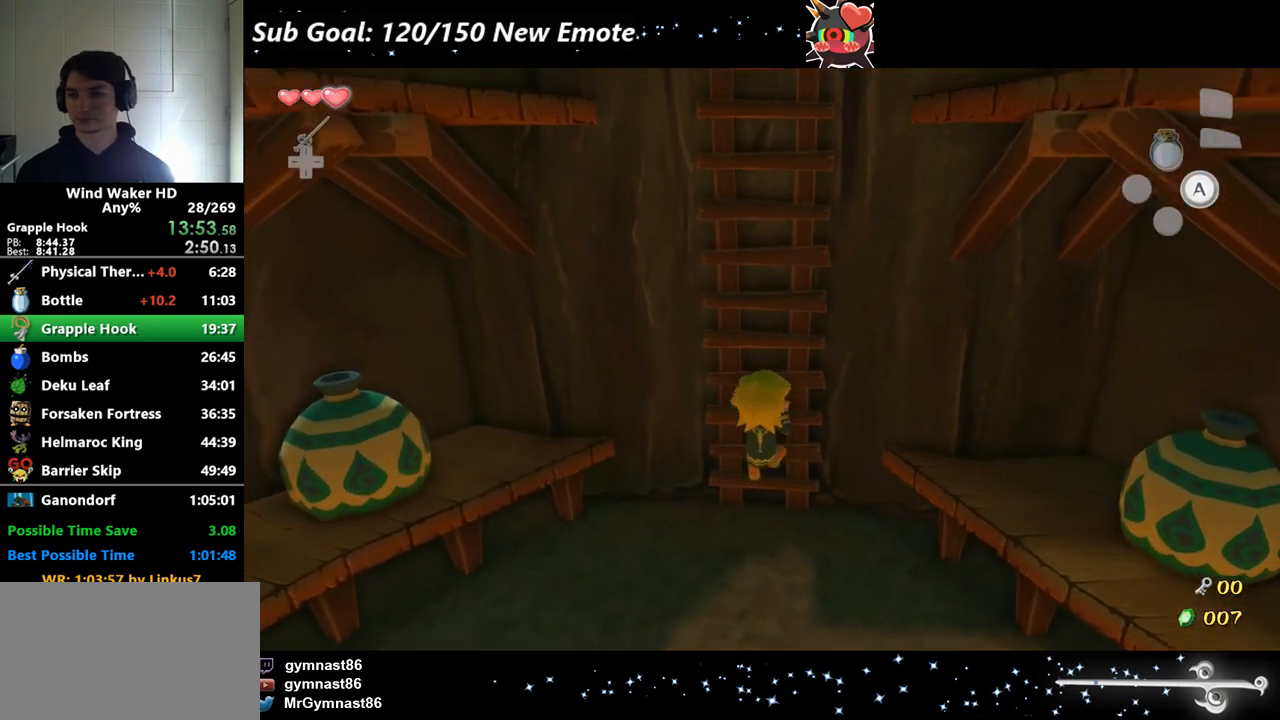
{"buttons": [], "left_stick": "up", "right_stick": "center", "events": []}
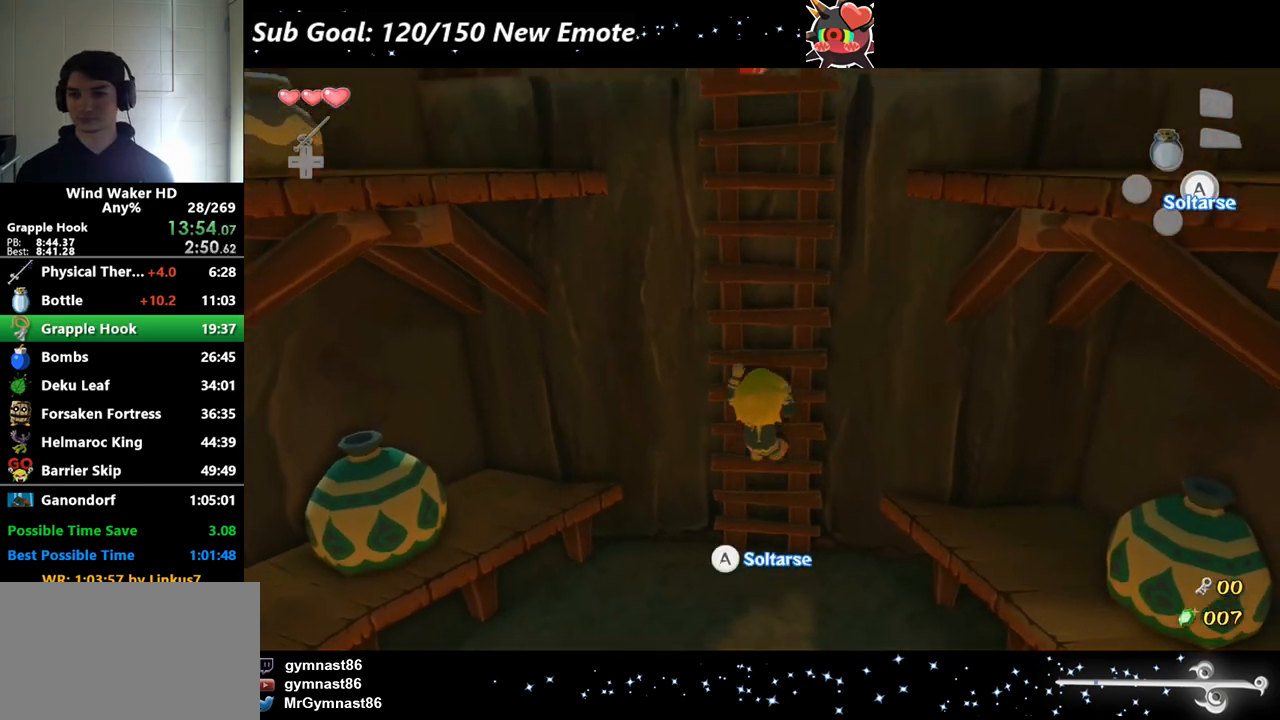
{"buttons": [], "left_stick": "up", "right_stick": "center", "events": []}
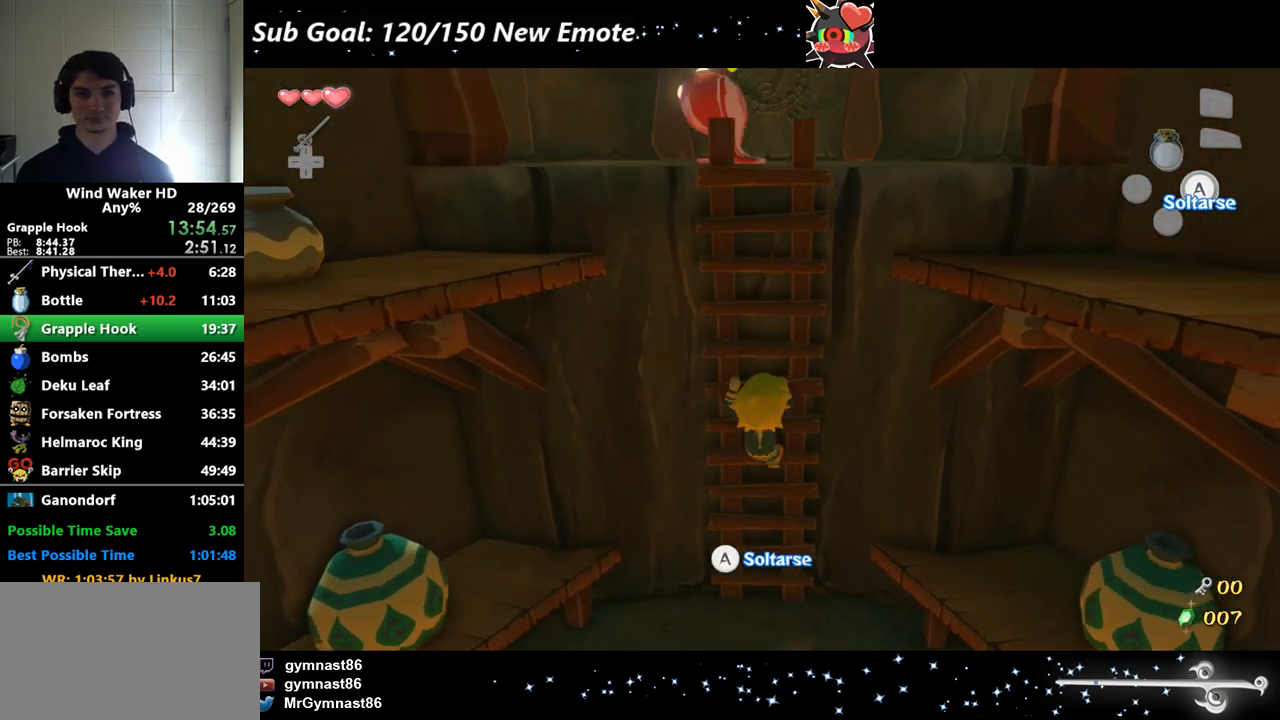
{"buttons": [], "left_stick": "center", "right_stick": "center", "events": [[300, "left_stick", "center"]]}
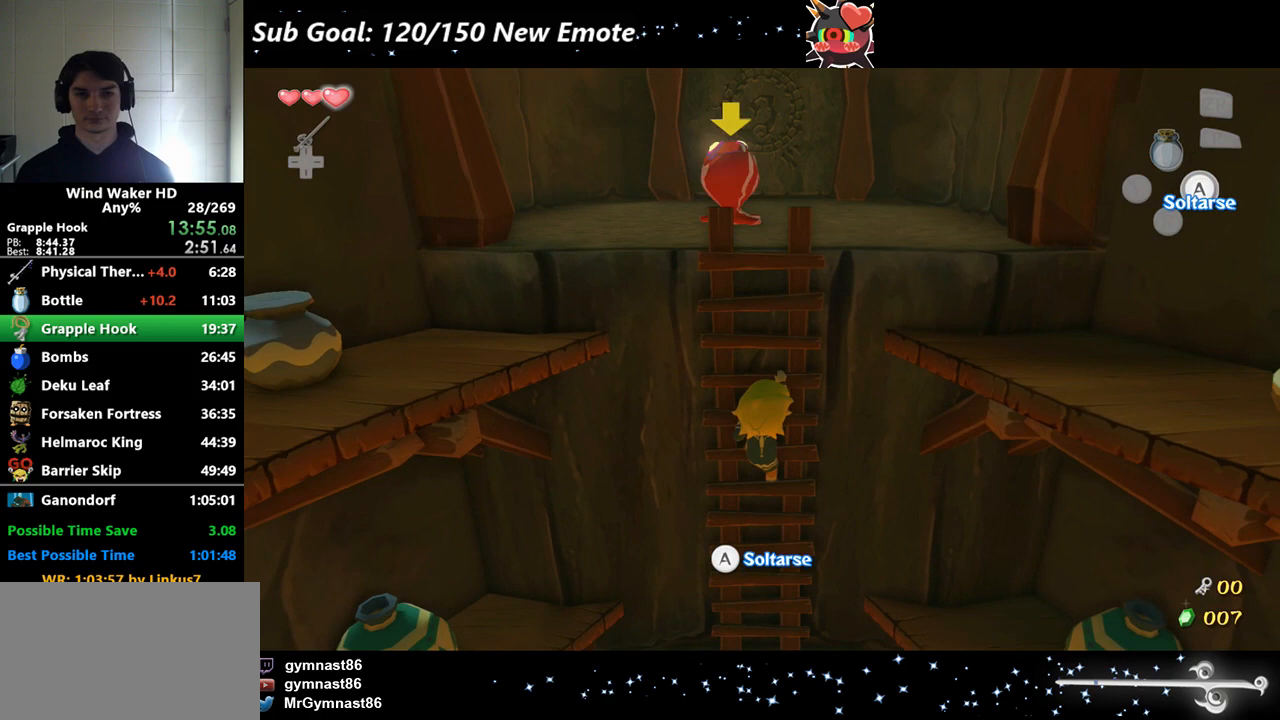
{"buttons": [], "left_stick": "center", "right_stick": "center", "events": []}
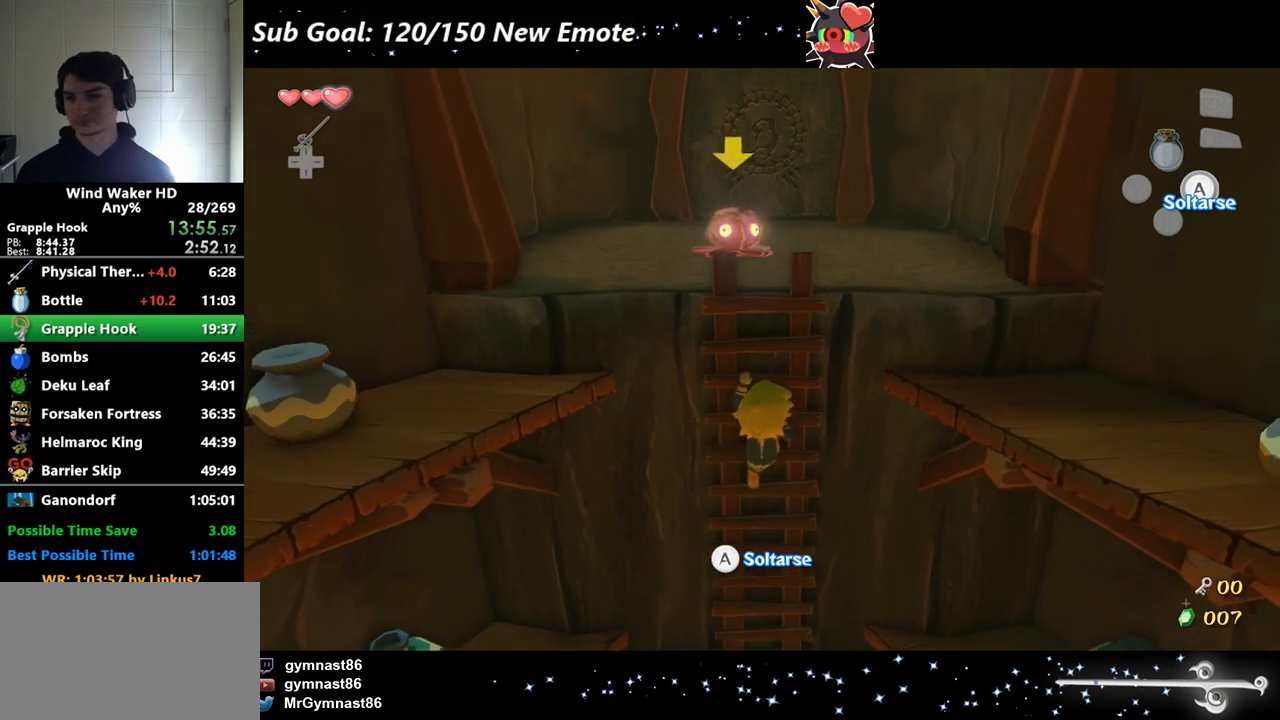
{"buttons": [], "left_stick": "center", "right_stick": "center", "events": []}
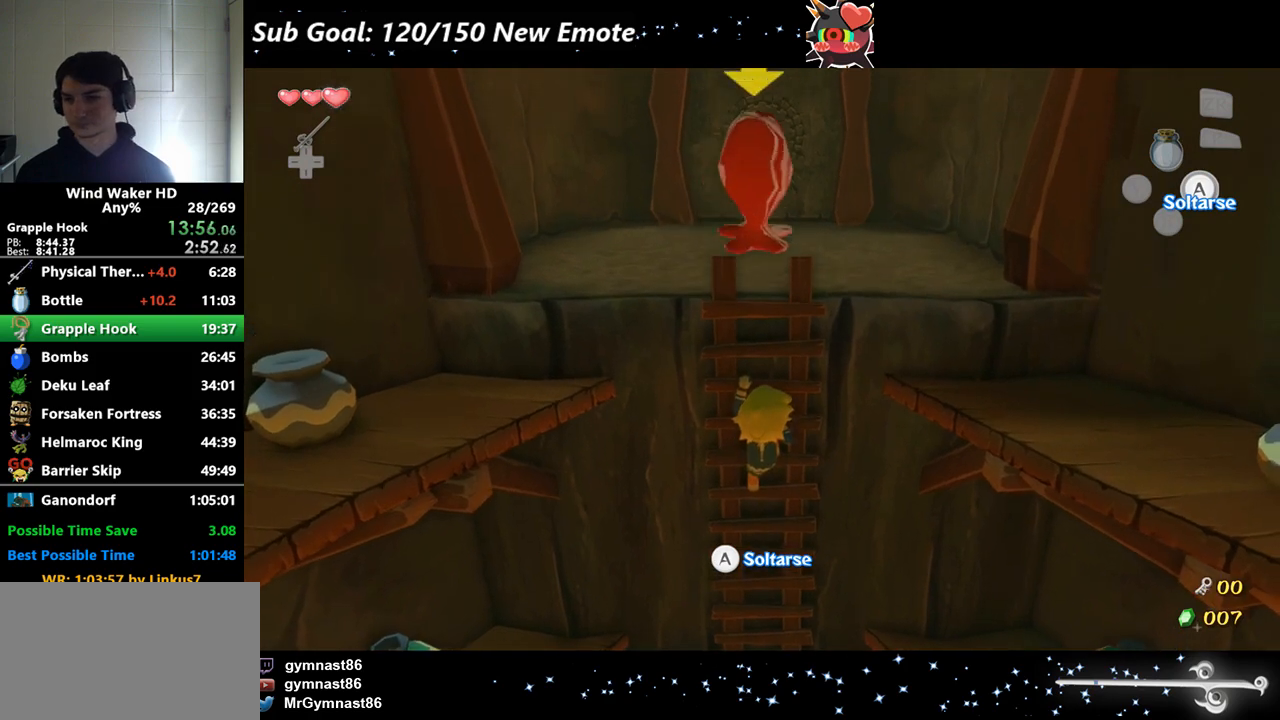
{"buttons": [], "left_stick": "up", "right_stick": "center", "events": [[167, "left_stick", "up"], [233, "right_stick", "up"], [333, "right_stick", "center"]]}
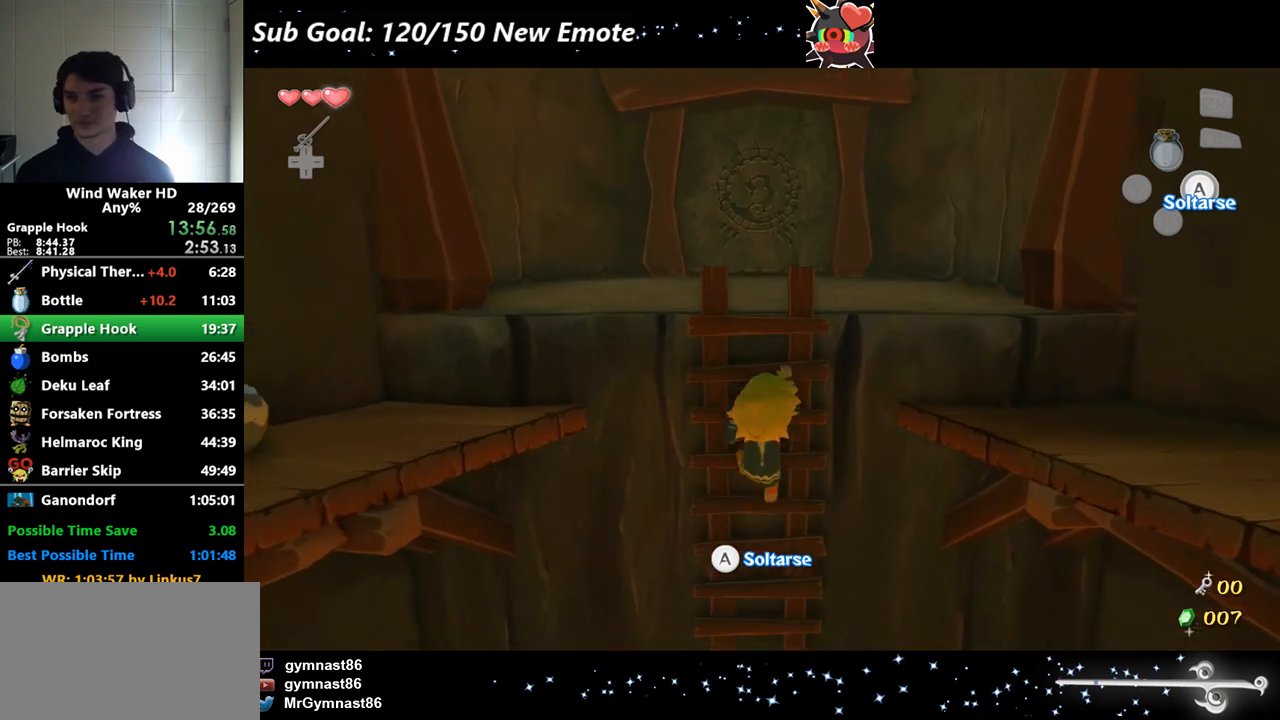
{"buttons": [], "left_stick": "up", "right_stick": "center", "events": []}
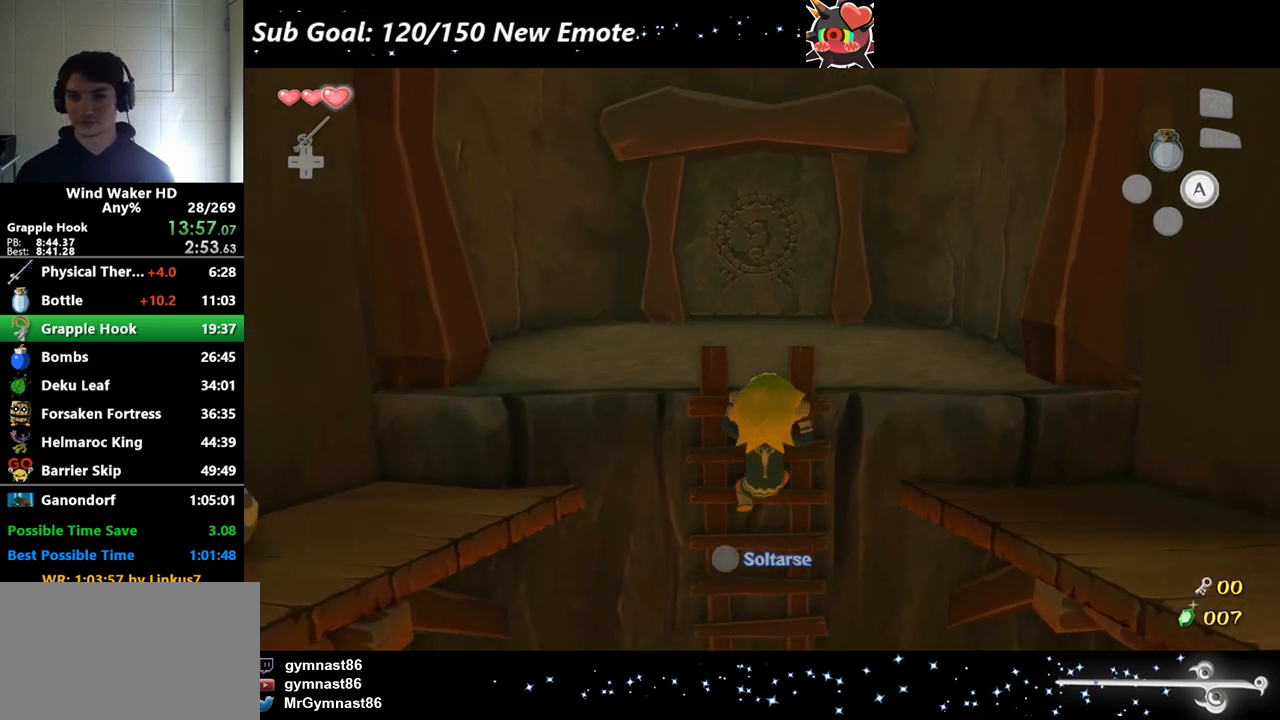
{"buttons": [], "left_stick": "center", "right_stick": "center", "events": [[400, "left_stick", "center"]]}
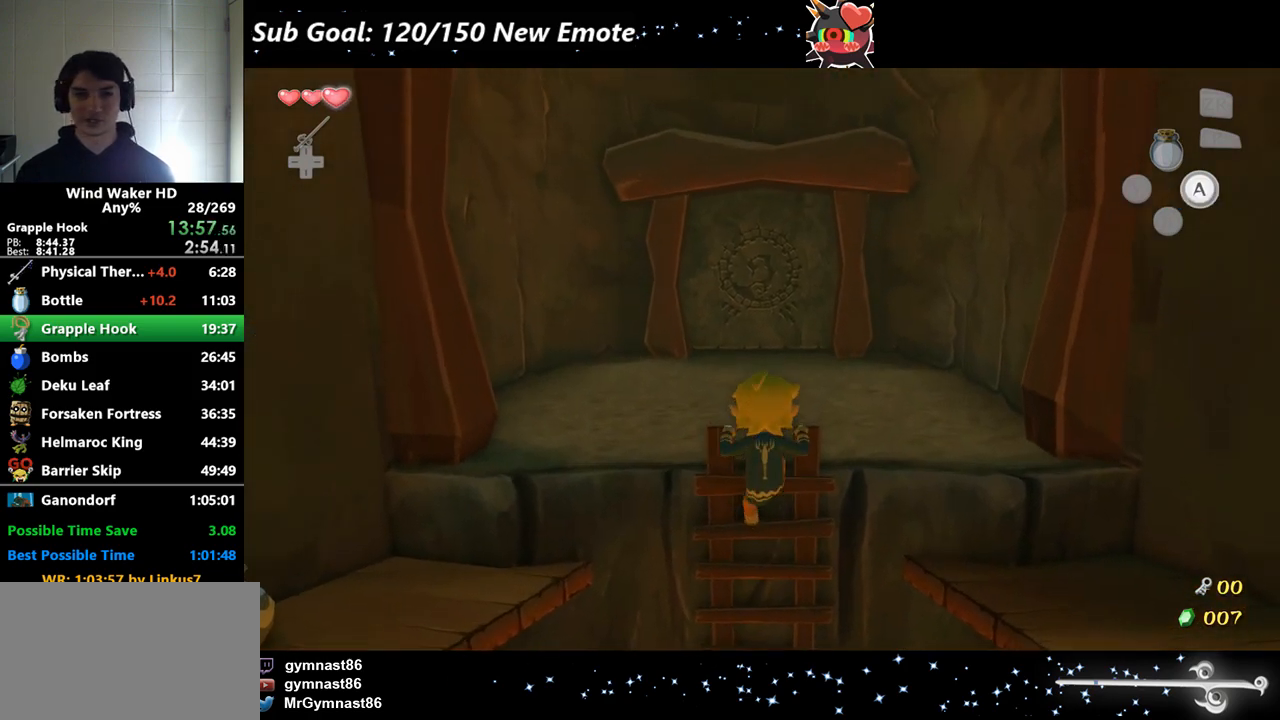
{"buttons": [], "left_stick": "up", "right_stick": "center", "events": [[67, "left_stick", "up"]]}